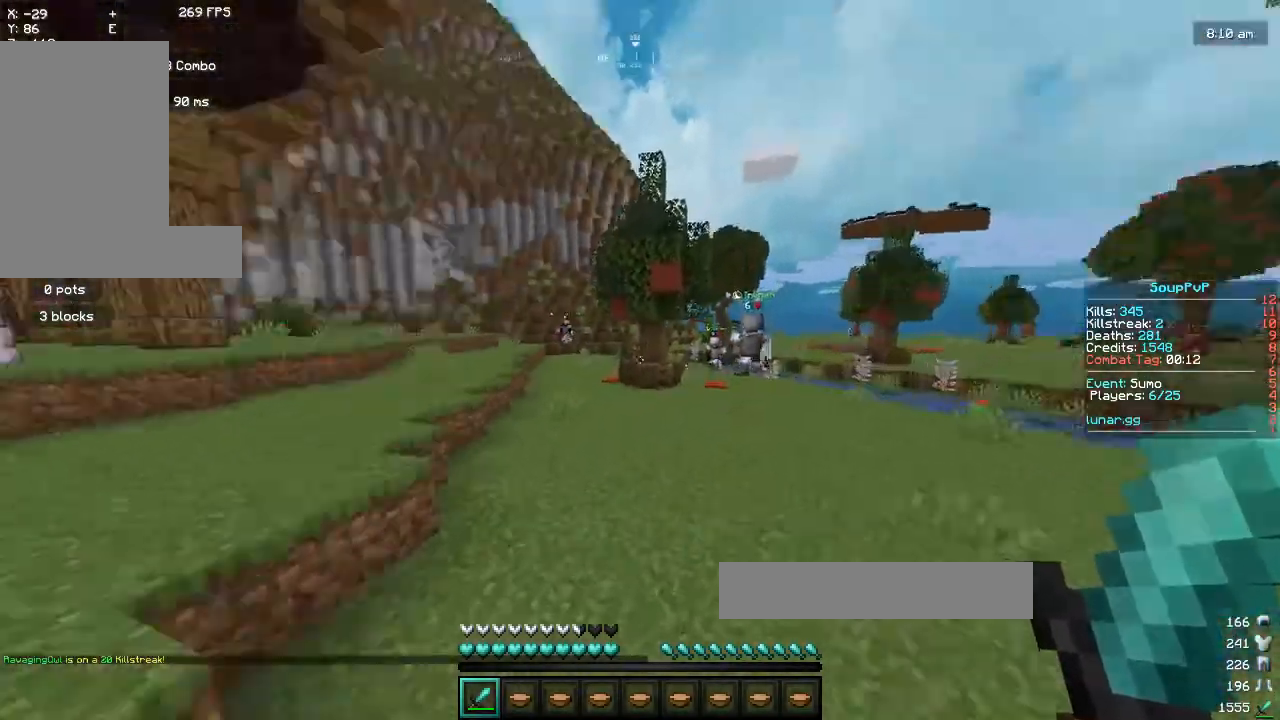
Gameplay with keyboard and mouse; each line is a JSON object with the keys and mouse buttons held at the frame after it. "events" lists presses ("down") and releases ("up") of "a", "d", "s", "space", "w", "mouse_left" and "mouse_right" between this image and that frame as [ms after this image, input, new state], when the widget could be followed in between. "mouse_left", "mouse_right" = the "left", "right" buttons of the "mouse" list. No other keys are recorded. Fast repeated clicks can show as one long hold. Mouse movement is not recorded.
{"keys": ["w"], "mouse": [], "events": [[33, "a", "down"], [167, "a", "up"], [267, "space", "up"]]}
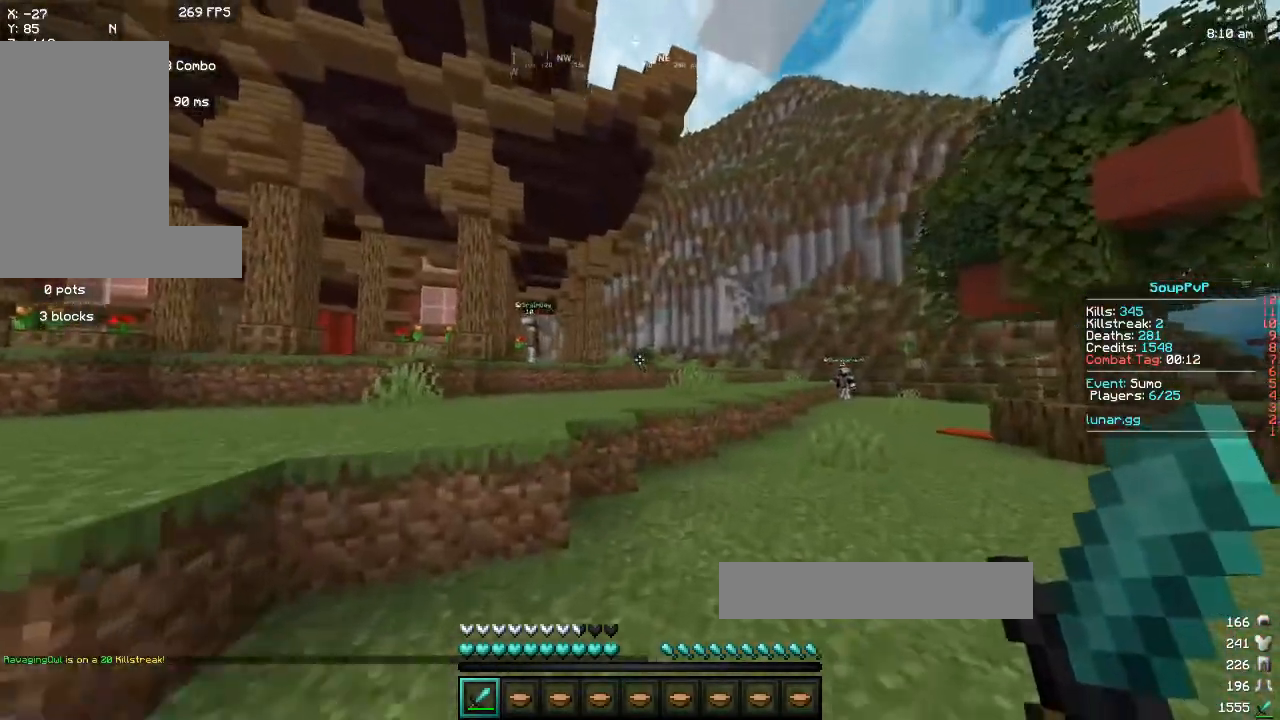
{"keys": ["space", "w"], "mouse": [], "events": [[250, "space", "down"]]}
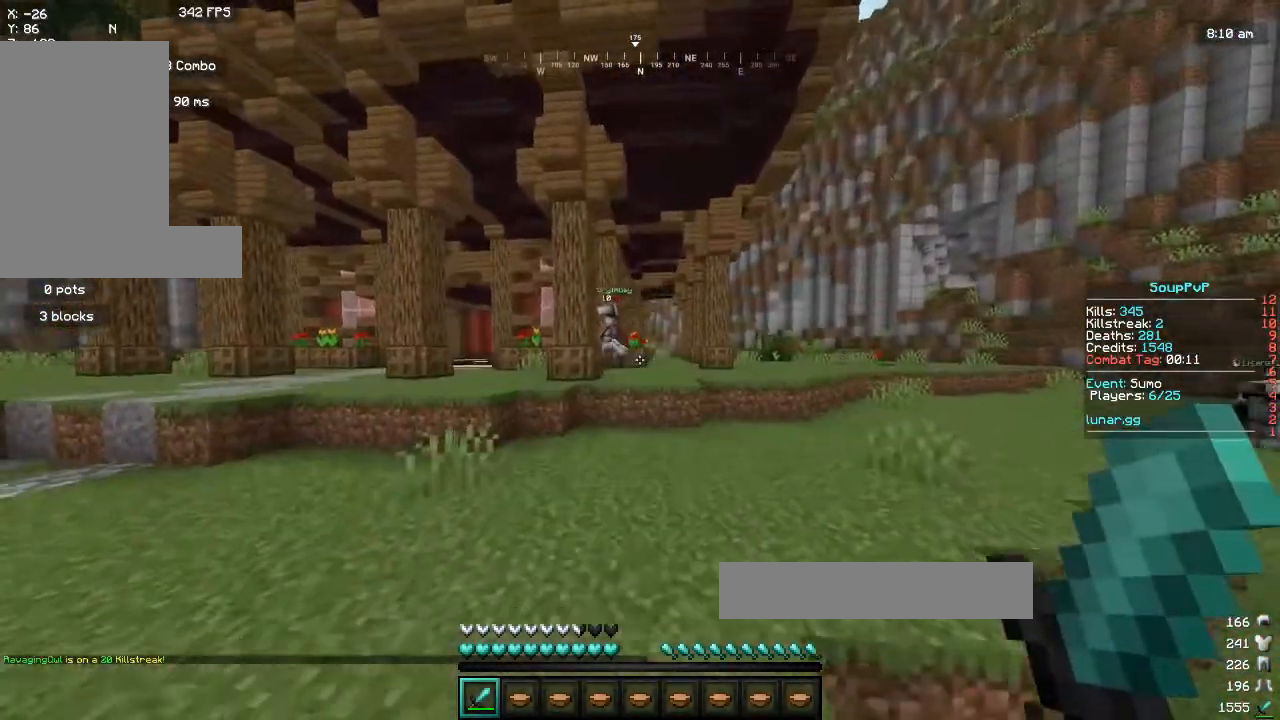
{"keys": ["space", "w"], "mouse": [], "events": [[83, "space", "up"], [483, "space", "down"]]}
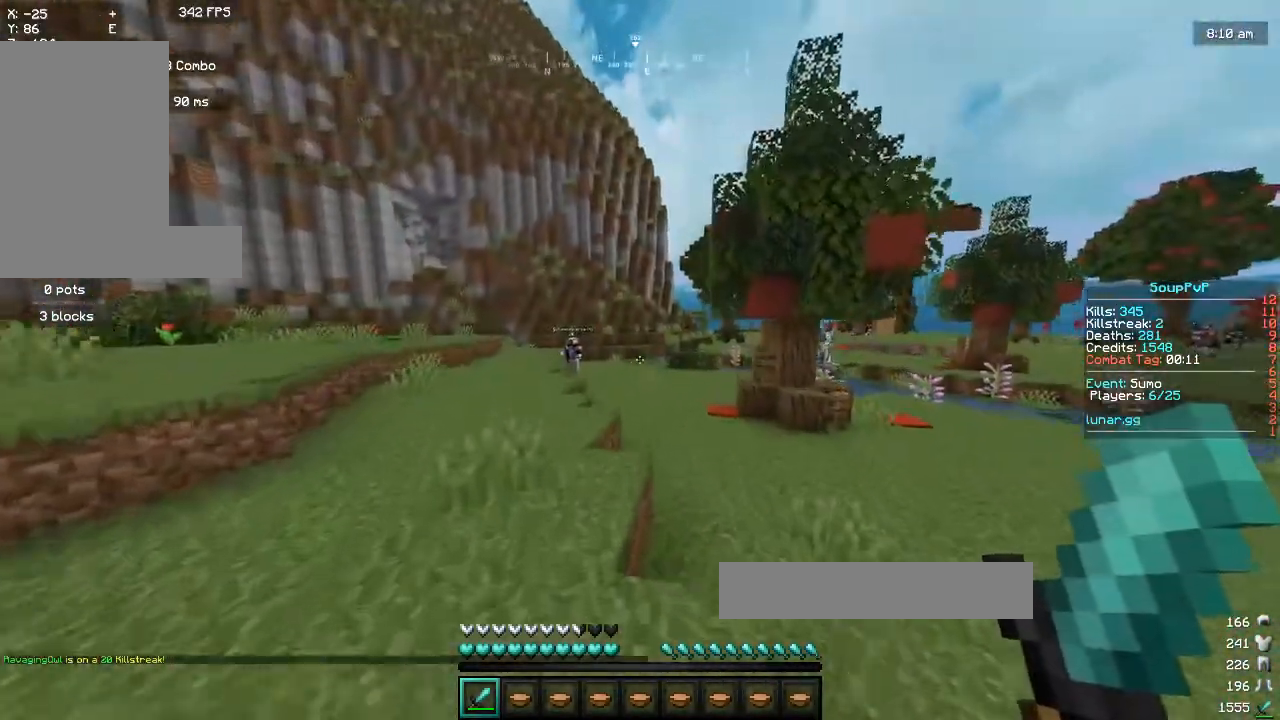
{"keys": ["w"], "mouse": [], "events": [[300, "space", "up"]]}
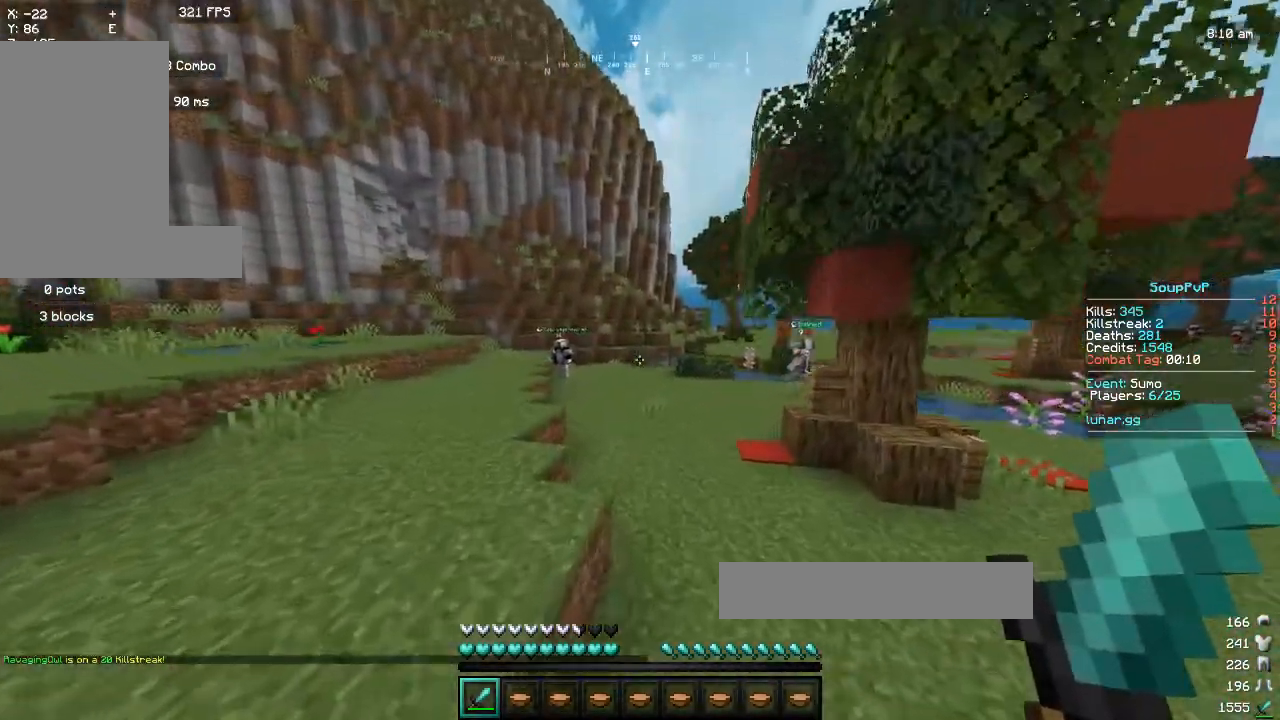
{"keys": ["space", "w"], "mouse": [], "events": [[17, "a", "down"], [450, "a", "up"], [450, "space", "down"]]}
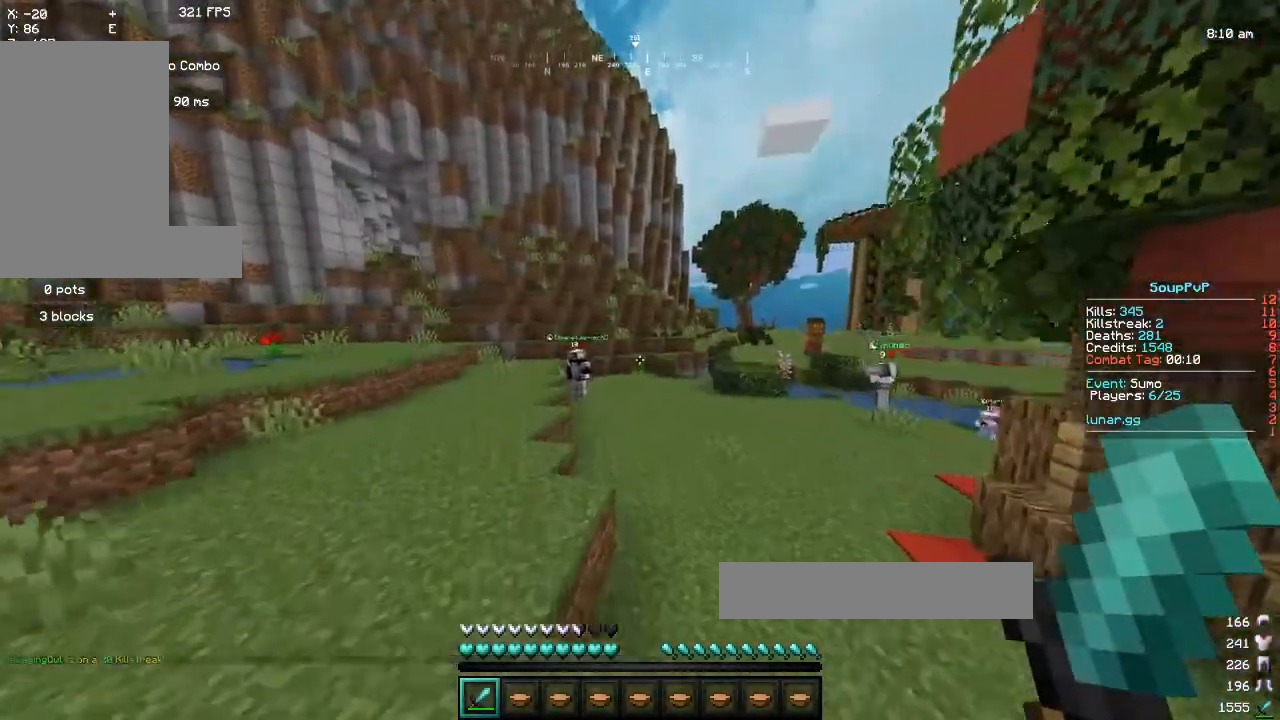
{"keys": ["space", "w"], "mouse": [], "events": [[117, "a", "down"], [417, "a", "up"]]}
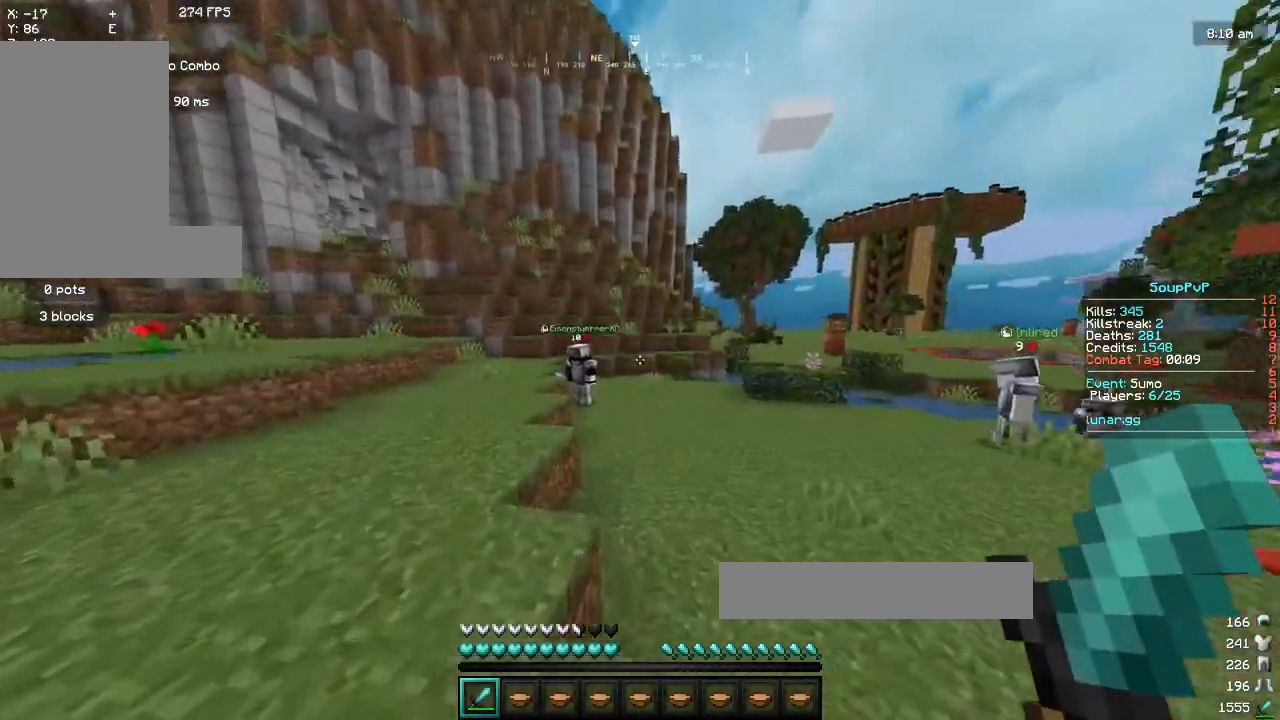
{"keys": ["space", "w"], "mouse": [], "events": [[133, "a", "down"], [317, "a", "up"]]}
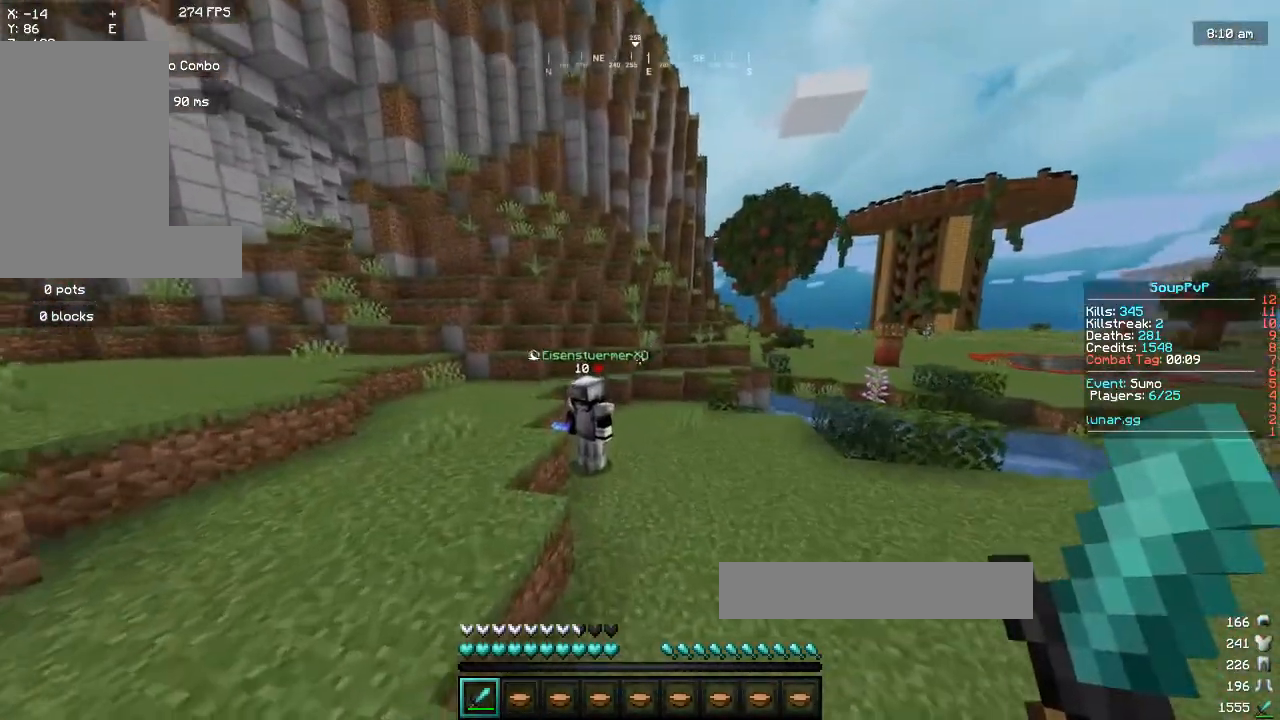
{"keys": ["w"], "mouse": ["left"], "events": [[67, "d", "down"], [283, "d", "up"], [400, "mouse_left", "down"], [500, "space", "up"]]}
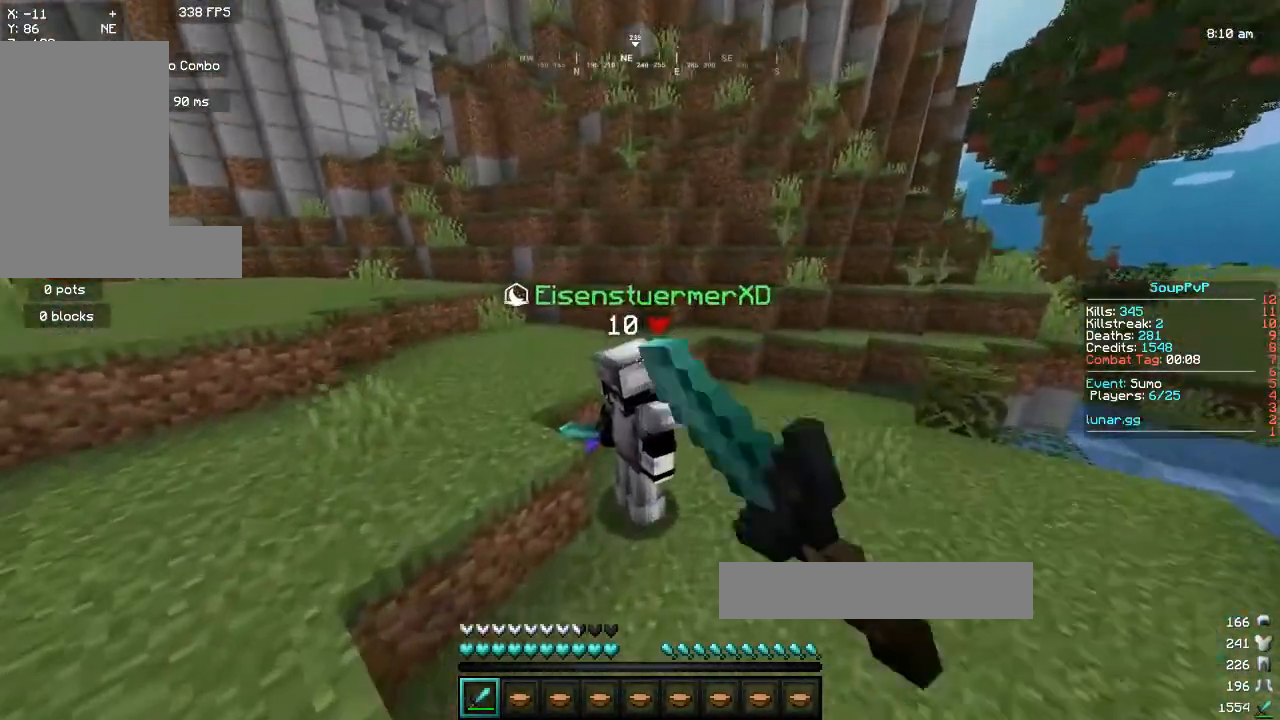
{"keys": ["a", "d", "space", "w"], "mouse": ["left"], "events": [[83, "a", "down"], [183, "a", "up"], [300, "space", "down"], [333, "d", "down"], [500, "a", "down"]]}
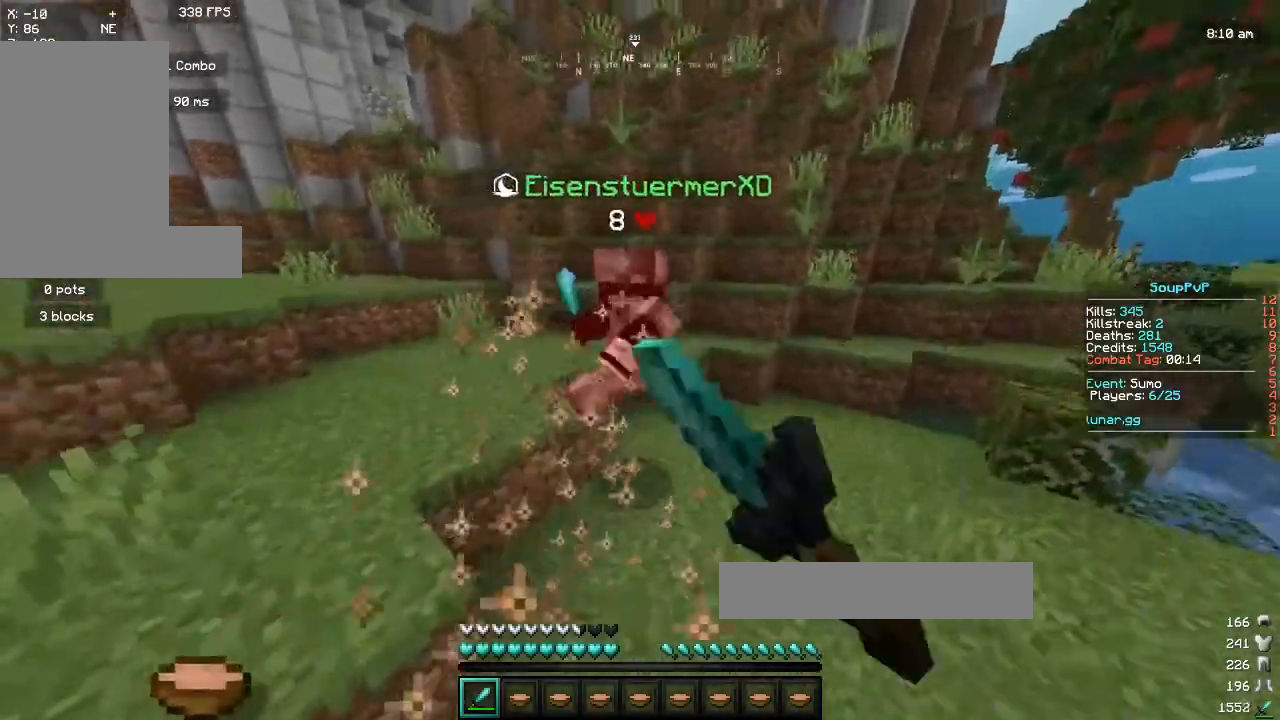
{"keys": ["space", "w"], "mouse": ["left"], "events": [[17, "d", "up"], [67, "space", "up"], [150, "a", "up"], [433, "space", "down"]]}
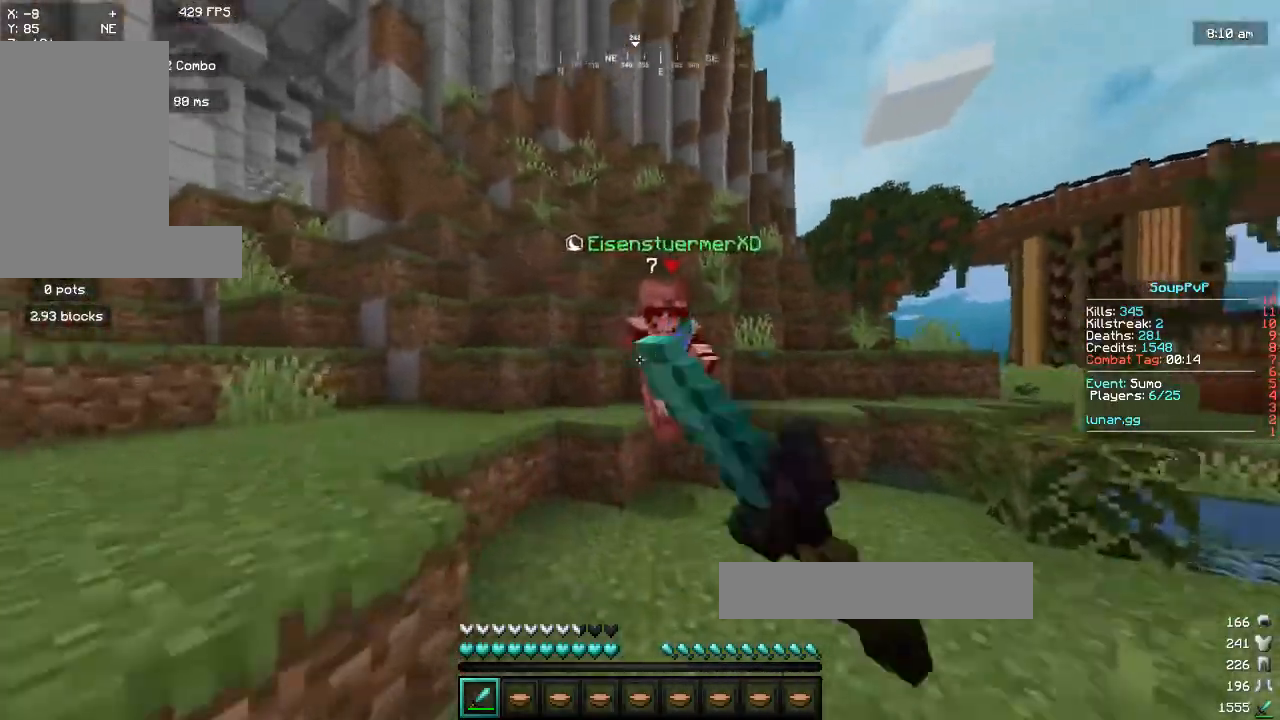
{"keys": ["a", "d", "w"], "mouse": ["left"], "events": [[17, "d", "down"], [117, "space", "up"], [133, "w", "up"], [217, "w", "down"], [367, "w", "up"], [433, "w", "down"], [483, "a", "down"]]}
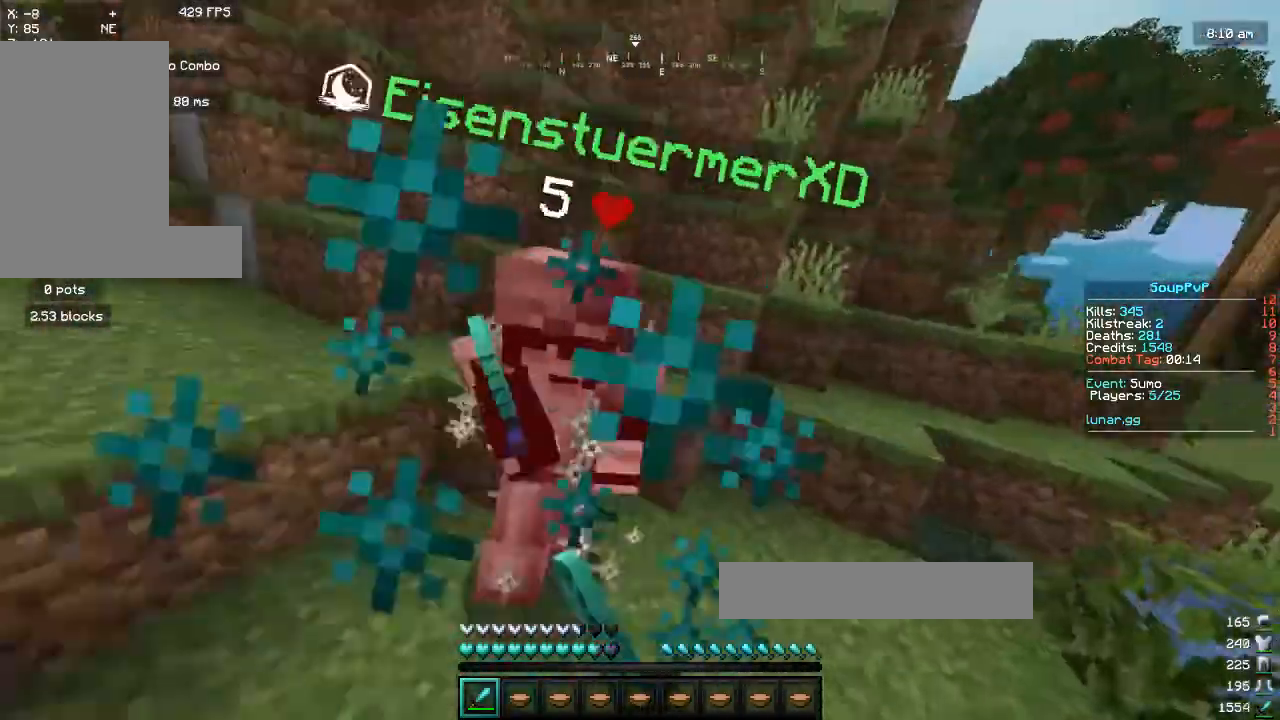
{"keys": ["w"], "mouse": ["left"], "events": [[50, "d", "up"], [133, "a", "up"], [133, "d", "down"], [167, "w", "up"], [250, "w", "down"], [383, "d", "up"]]}
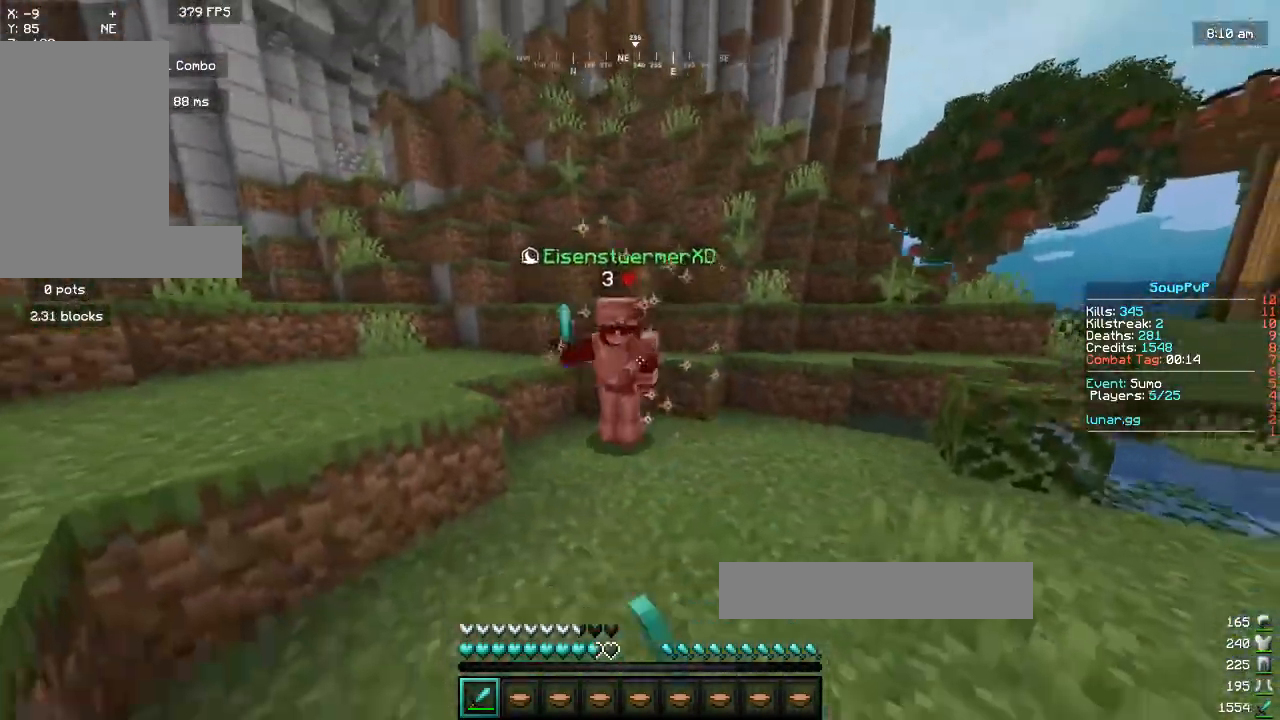
{"keys": ["w"], "mouse": ["left"], "events": [[50, "mouse_left", "up"], [200, "mouse_right", "down"], [350, "mouse_left", "down"], [417, "mouse_right", "up"]]}
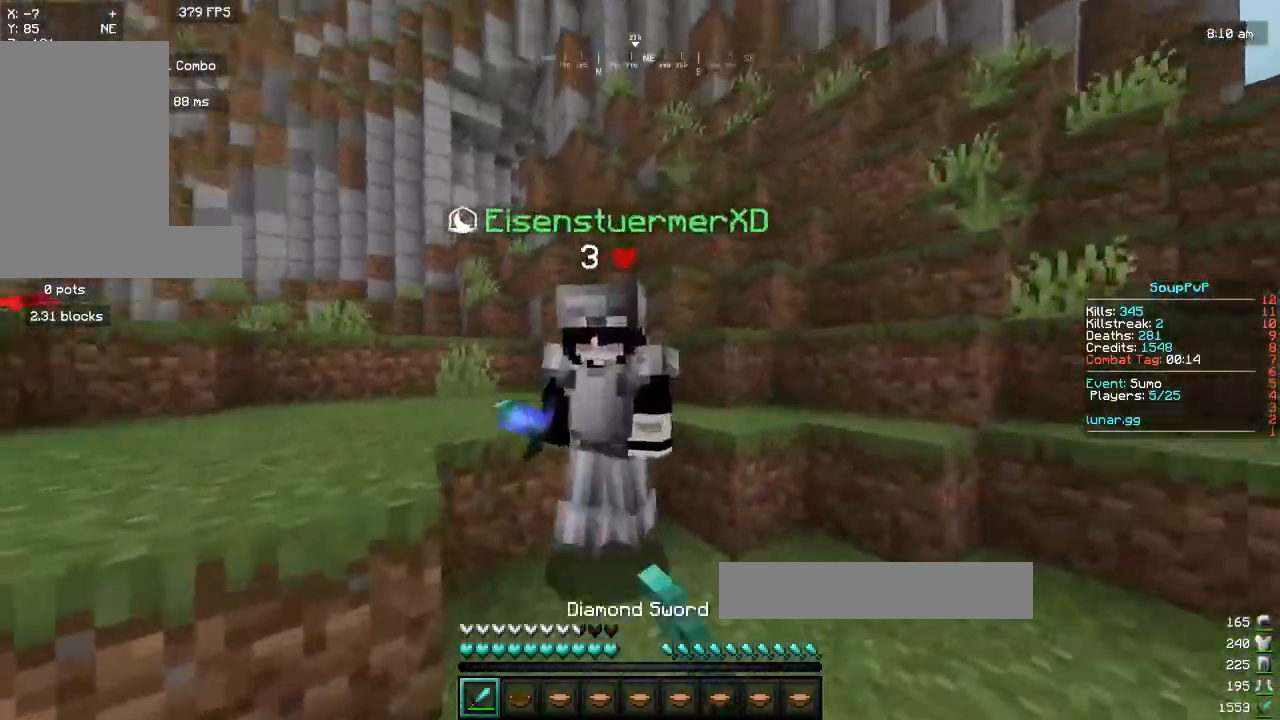
{"keys": ["d", "w"], "mouse": ["left"], "events": [[50, "a", "down"], [333, "d", "down"], [383, "a", "up"], [383, "mouse_left", "up"], [433, "mouse_left", "down"]]}
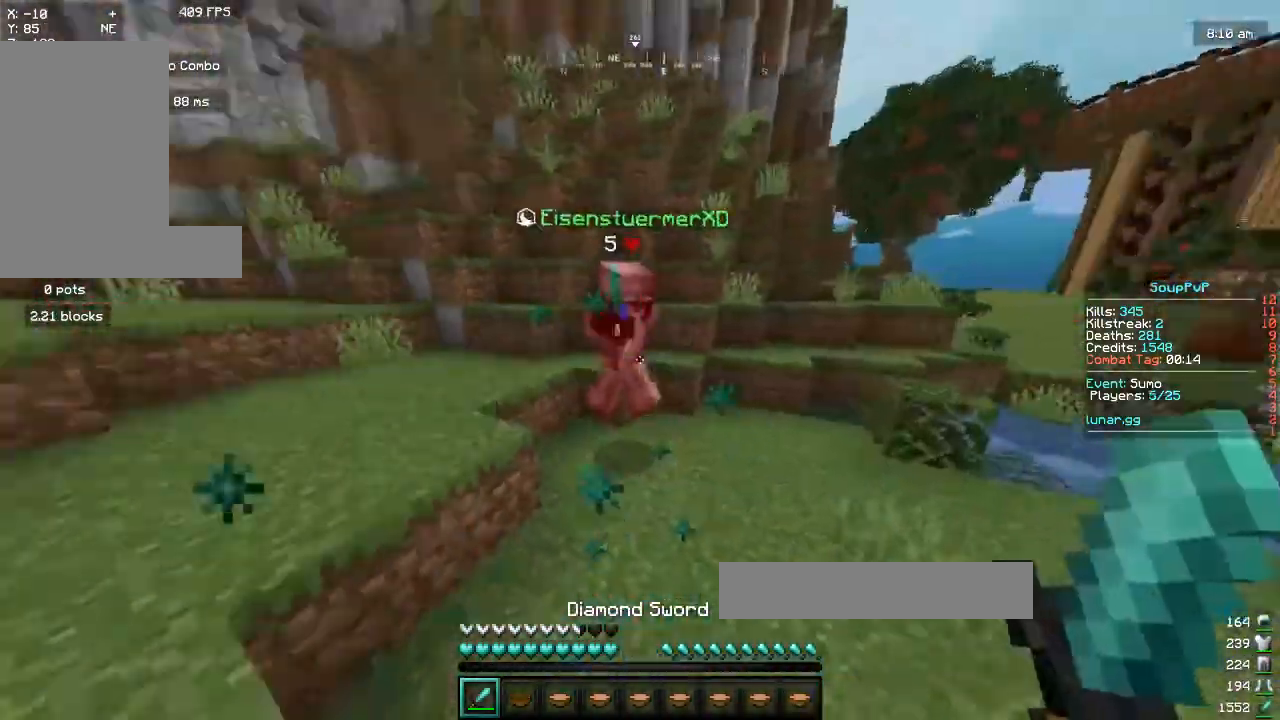
{"keys": ["w"], "mouse": ["right"], "events": [[83, "d", "up"], [267, "mouse_left", "up"], [400, "mouse_right", "down"]]}
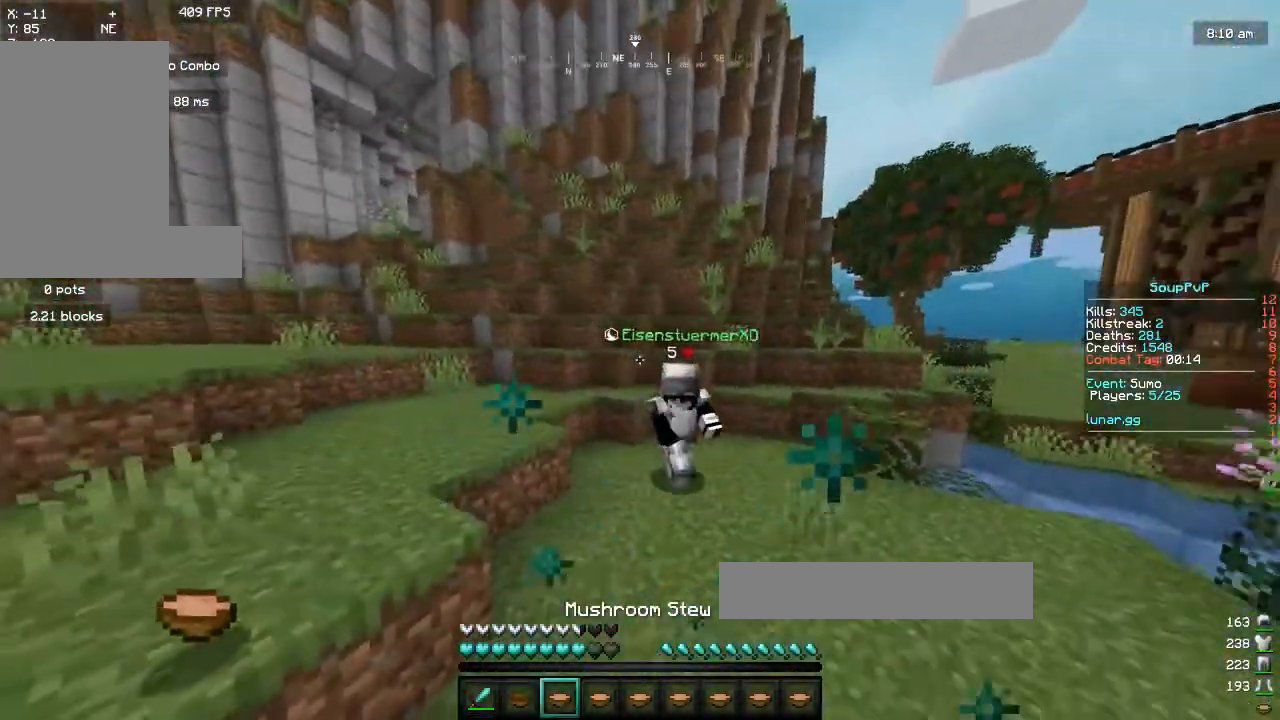
{"keys": ["d", "w"], "mouse": ["left"], "events": [[33, "mouse_right", "up"], [50, "mouse_left", "down"], [300, "mouse_right", "down"], [350, "mouse_right", "up"], [483, "d", "down"]]}
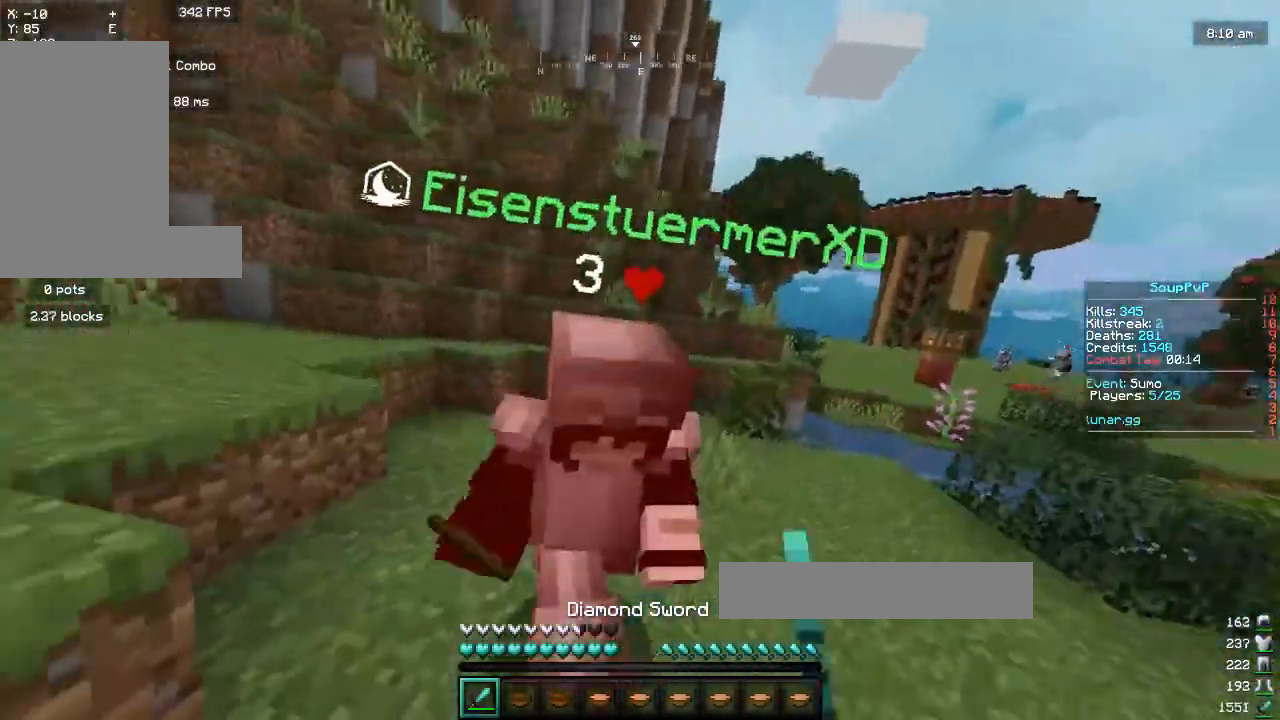
{"keys": ["a", "w"], "mouse": ["left"], "events": [[417, "a", "down"], [433, "d", "up"]]}
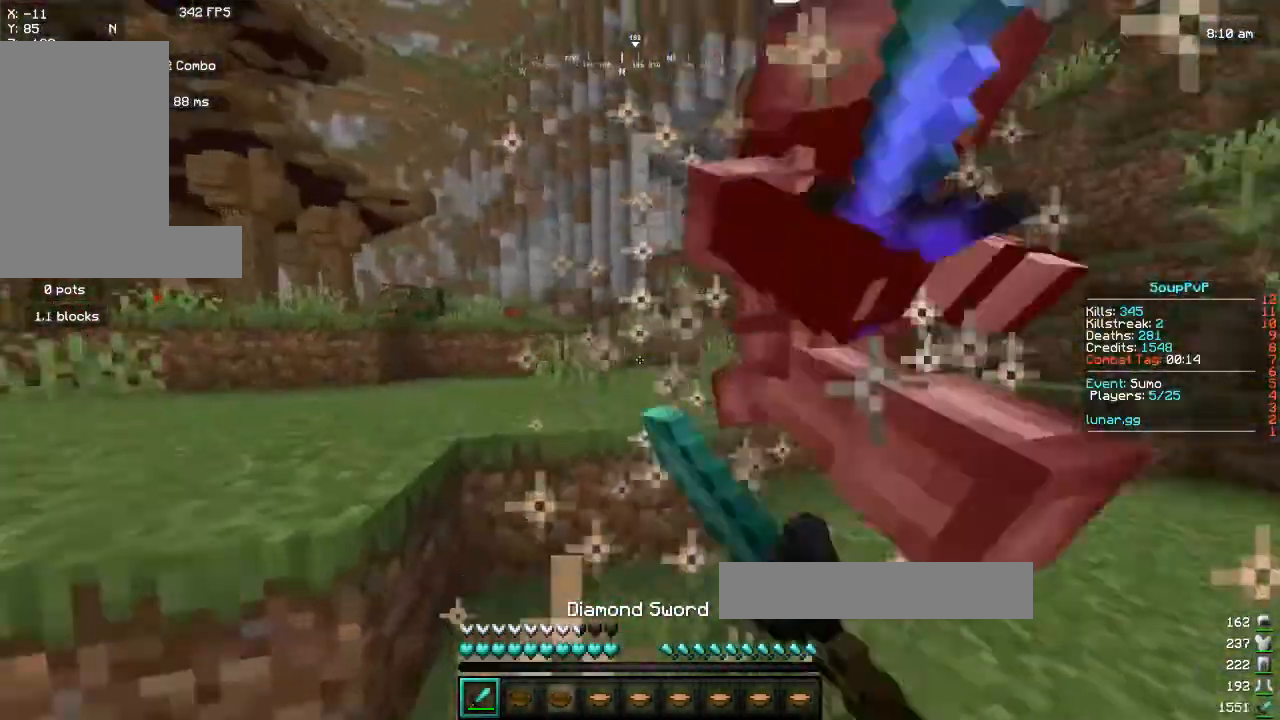
{"keys": ["d", "w"], "mouse": ["left"], "events": [[50, "a", "up"], [117, "d", "down"]]}
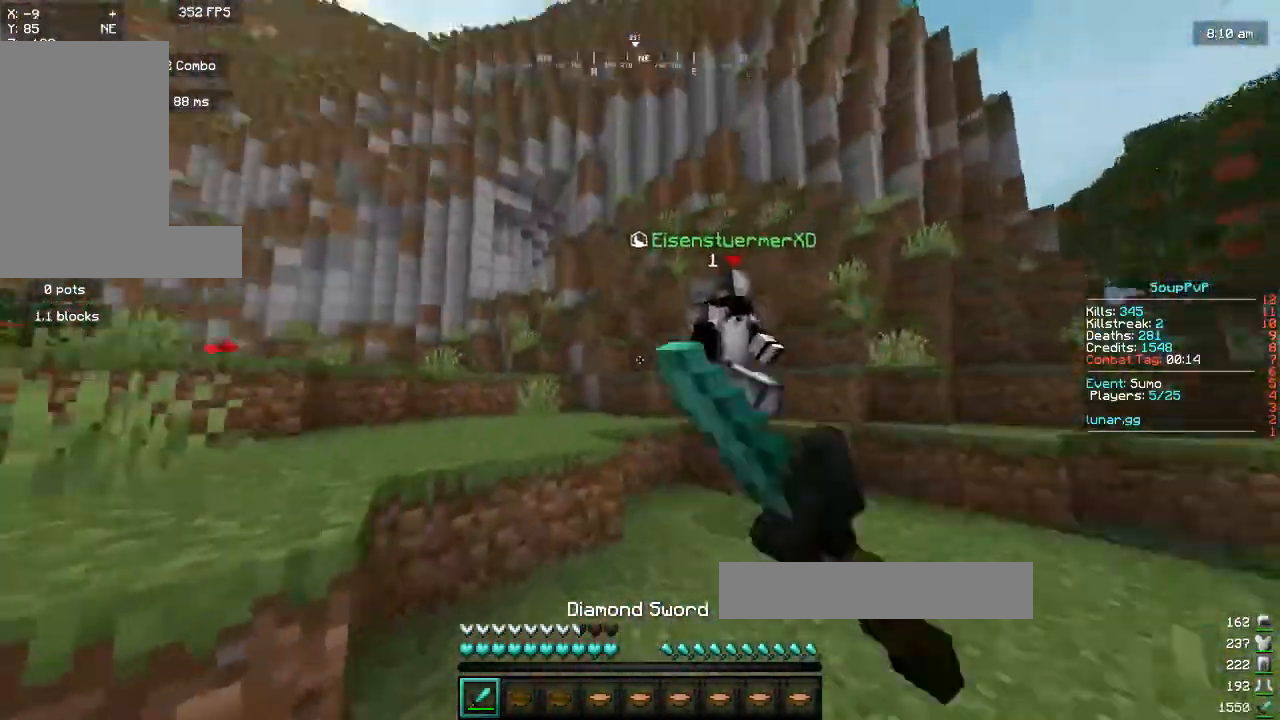
{"keys": ["a", "w"], "mouse": ["left"], "events": [[200, "d", "up"], [300, "space", "down"], [450, "a", "down"], [467, "space", "up"]]}
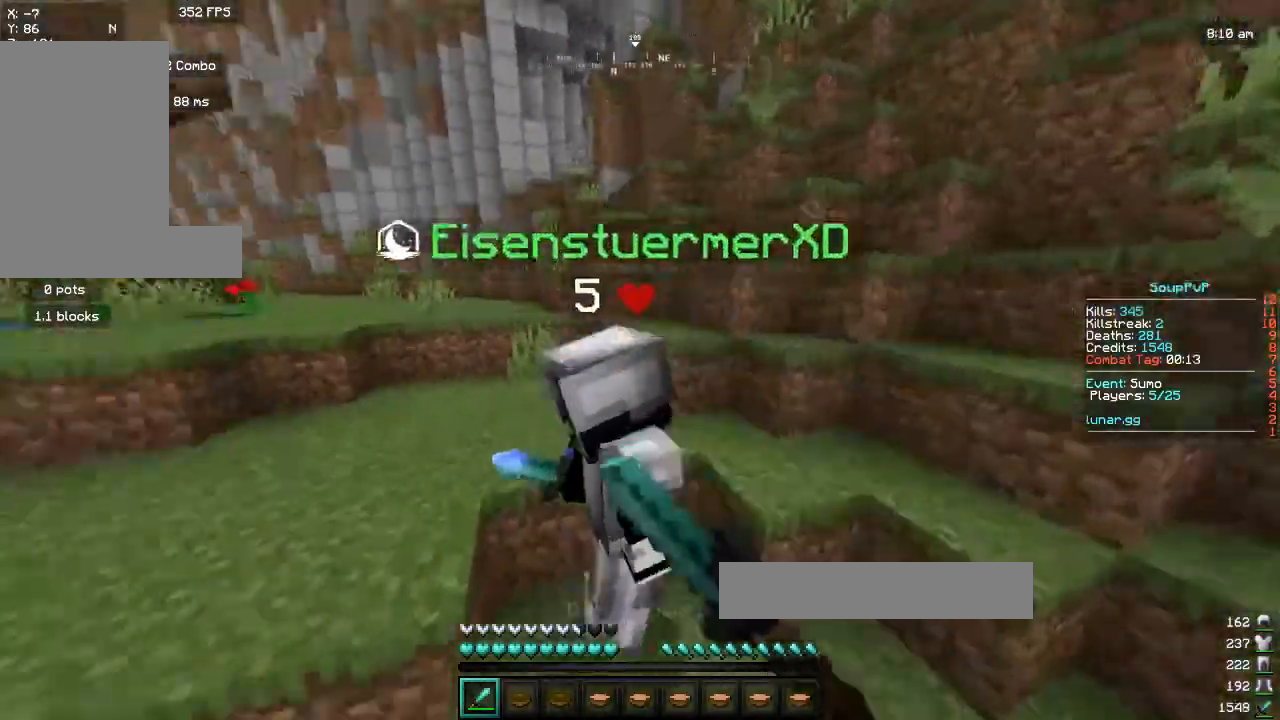
{"keys": ["w"], "mouse": ["left"], "events": [[267, "a", "up"], [367, "d", "down"], [450, "d", "up"]]}
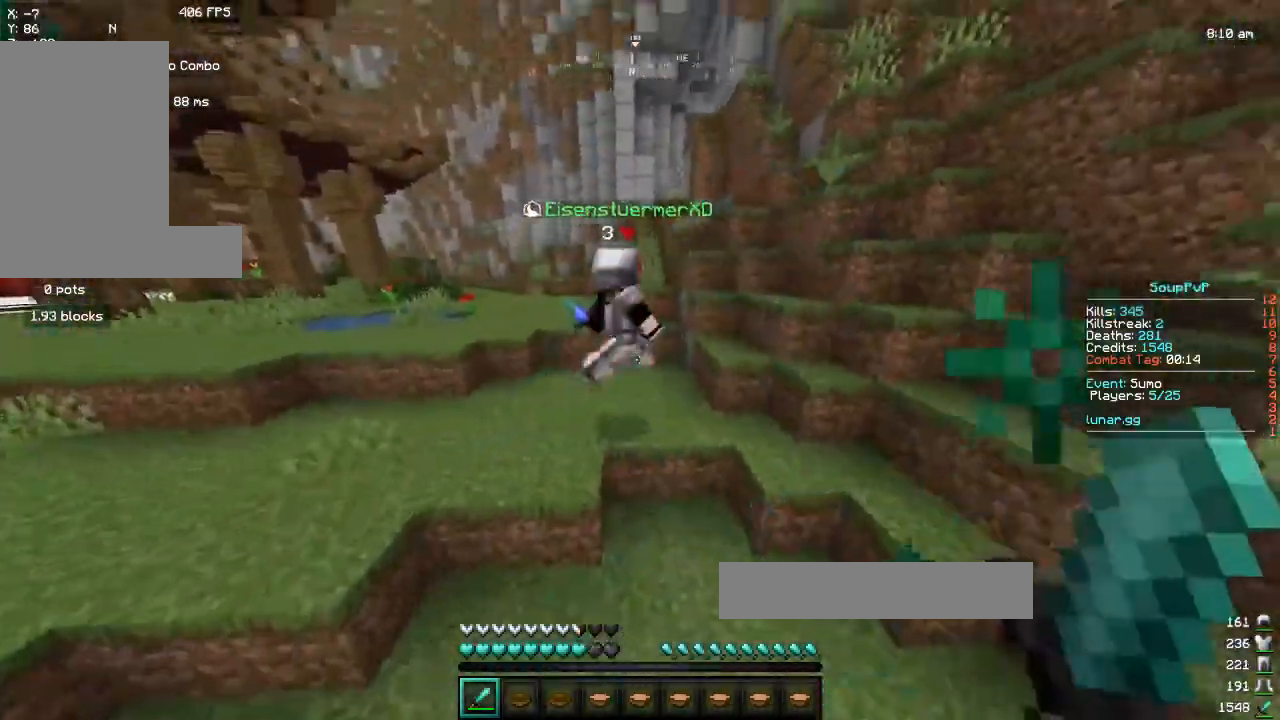
{"keys": ["w"], "mouse": ["left"], "events": [[183, "mouse_left", "up"], [200, "mouse_right", "down"], [267, "mouse_right", "up"], [367, "mouse_left", "down"]]}
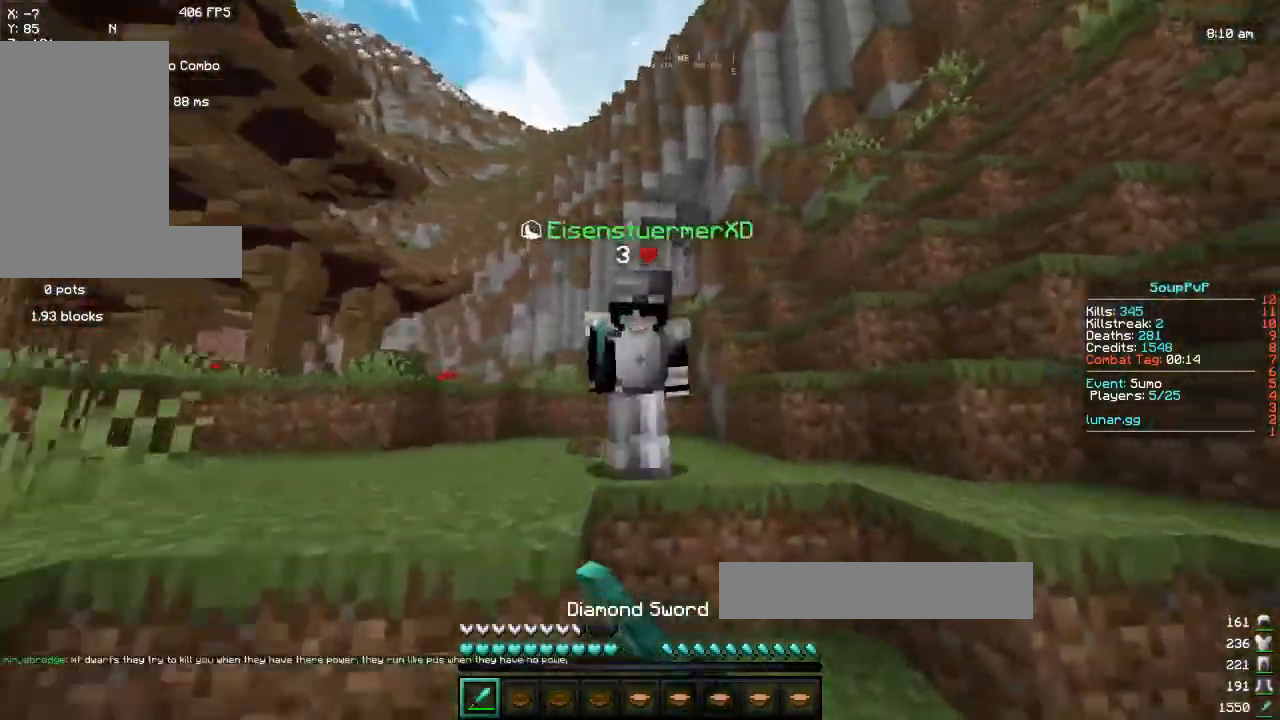
{"keys": ["a", "w"], "mouse": ["left"], "events": [[17, "space", "down"], [100, "a", "down"], [200, "space", "up"]]}
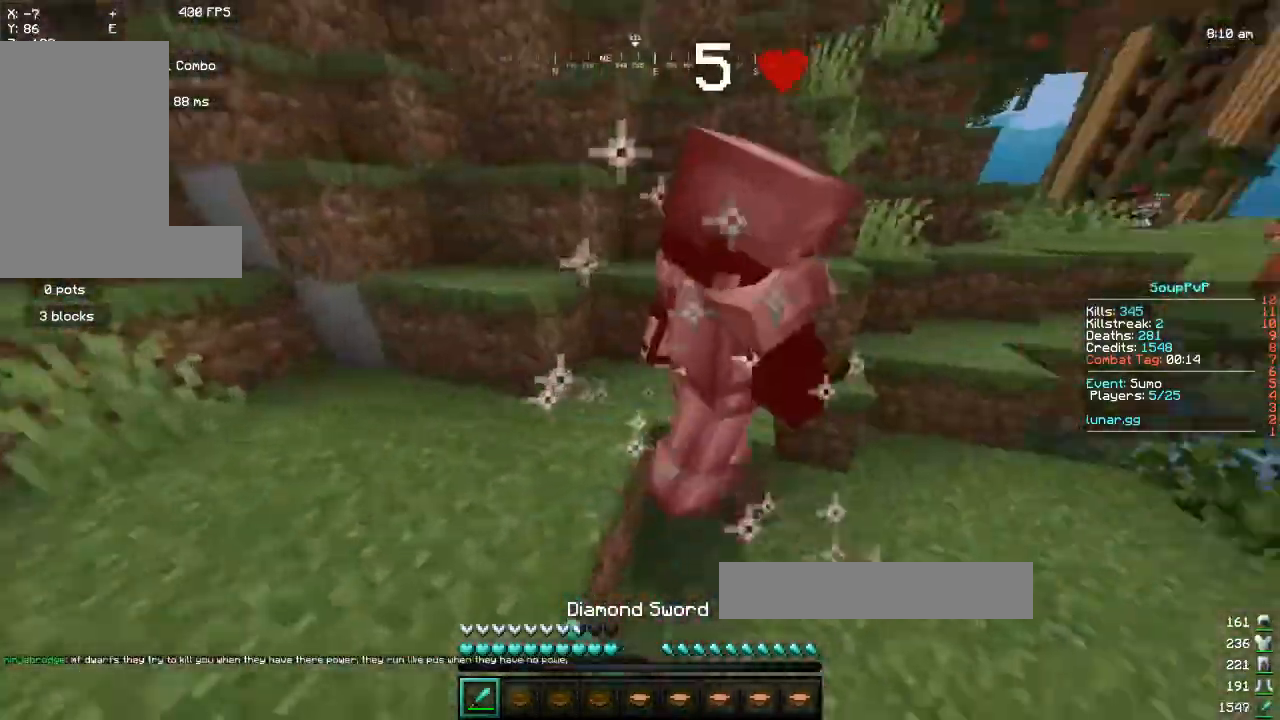
{"keys": ["d"], "mouse": ["left"], "events": [[83, "a", "up"], [100, "d", "down"], [500, "w", "up"]]}
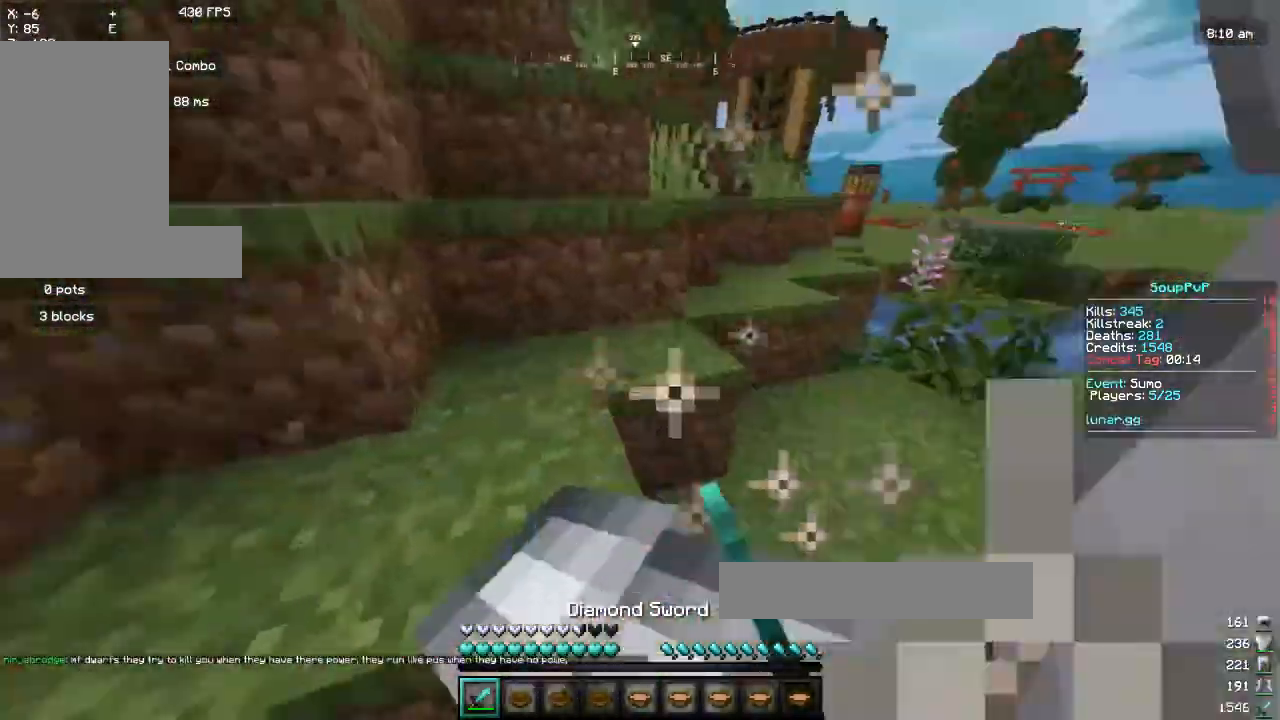
{"keys": ["d", "s"], "mouse": ["left"], "events": [[200, "s", "down"], [383, "mouse_left", "up"], [450, "mouse_left", "down"]]}
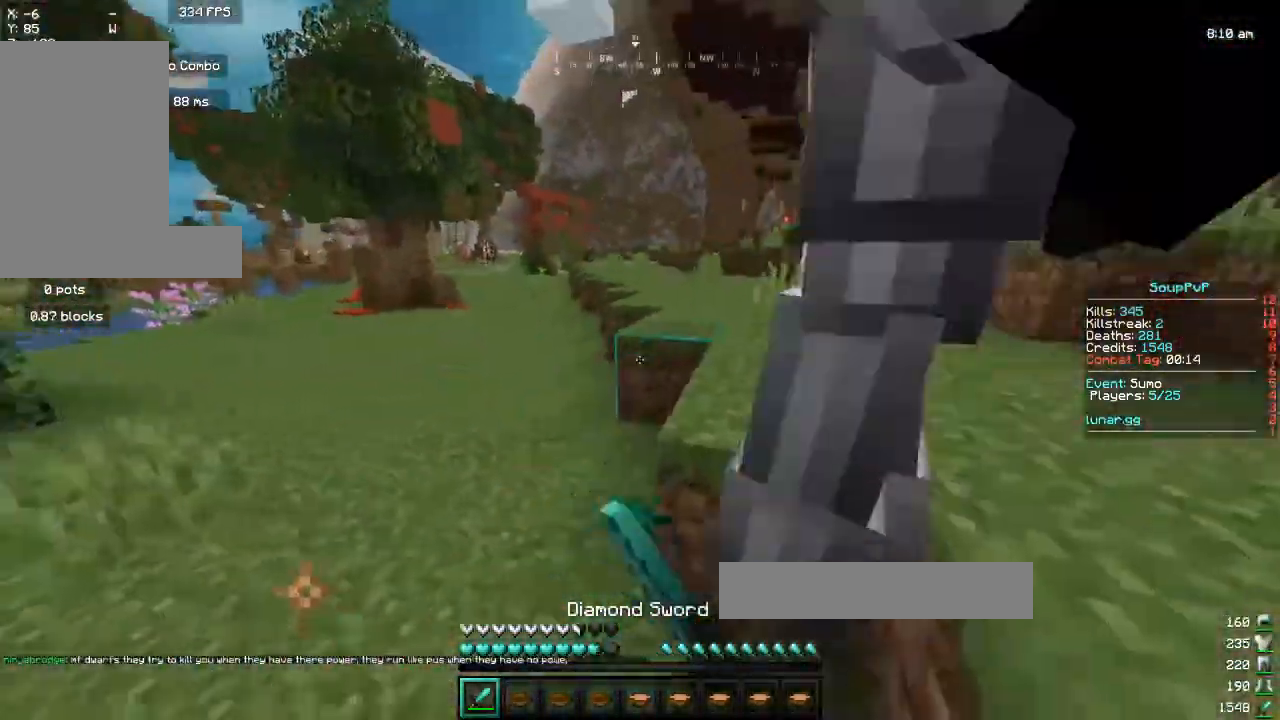
{"keys": ["d", "w"], "mouse": ["left"], "events": [[300, "s", "up"], [417, "w", "down"]]}
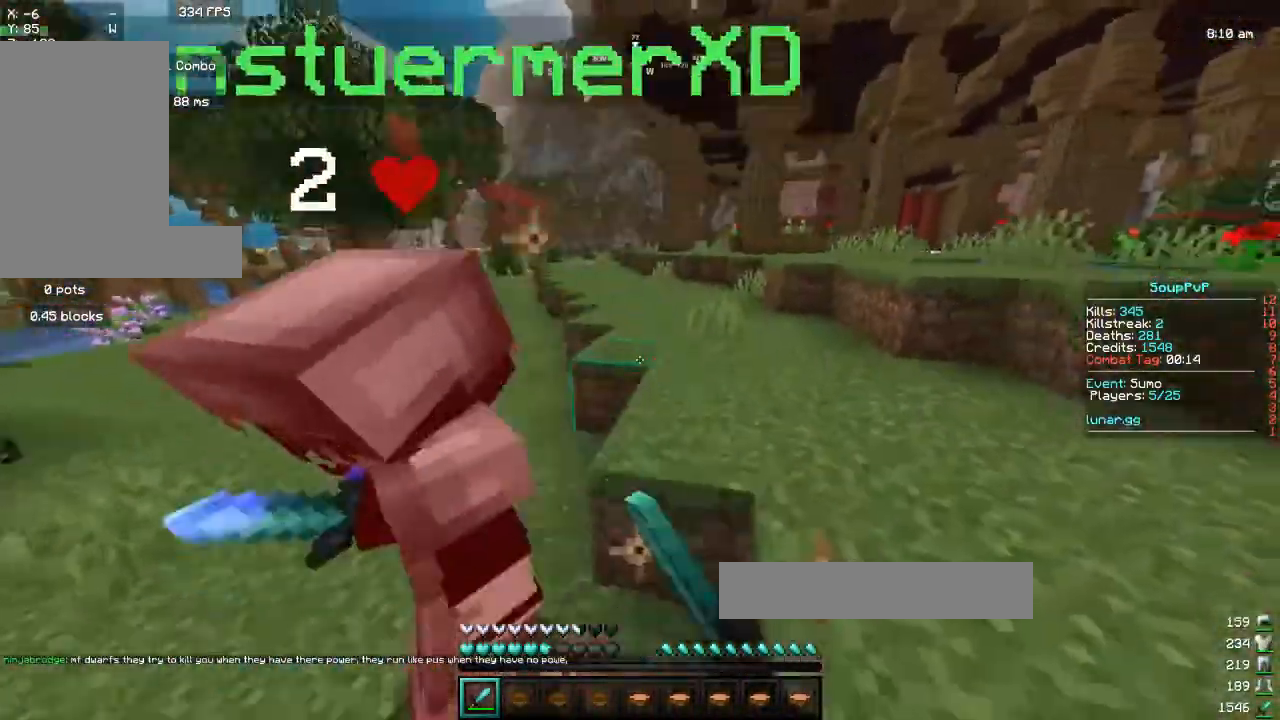
{"keys": ["d", "w"], "mouse": ["left"], "events": [[100, "a", "down"], [117, "d", "up"], [333, "a", "up"], [467, "d", "down"]]}
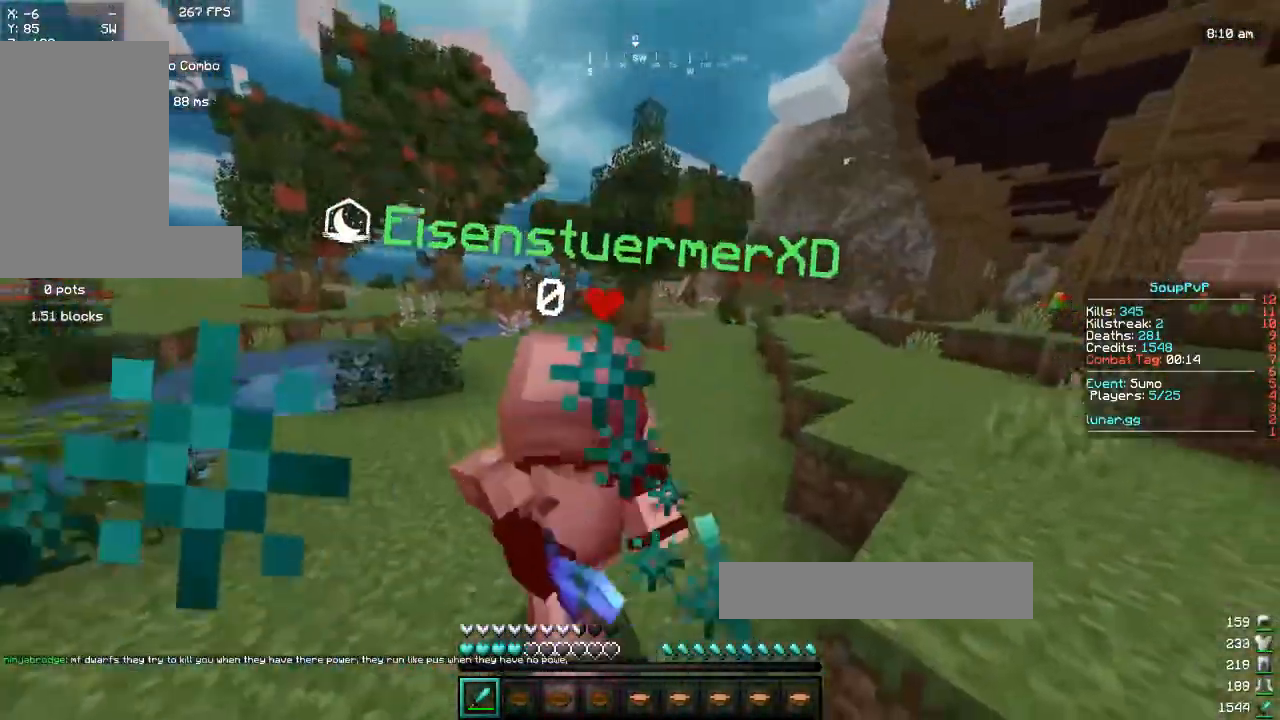
{"keys": ["w"], "mouse": ["left"], "events": [[167, "d", "up"], [217, "a", "down"], [450, "a", "up"]]}
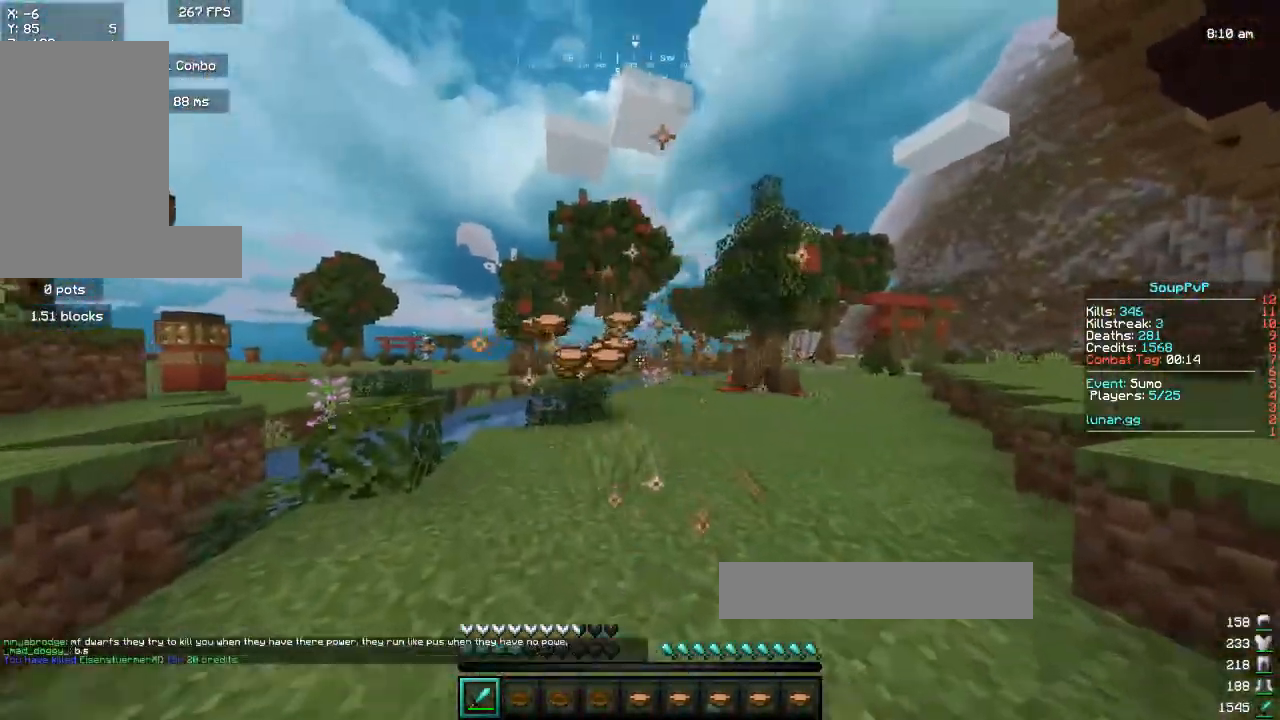
{"keys": ["w"], "mouse": [], "events": [[83, "d", "down"], [83, "mouse_left", "up"], [233, "a", "down"], [233, "d", "up"], [500, "a", "up"]]}
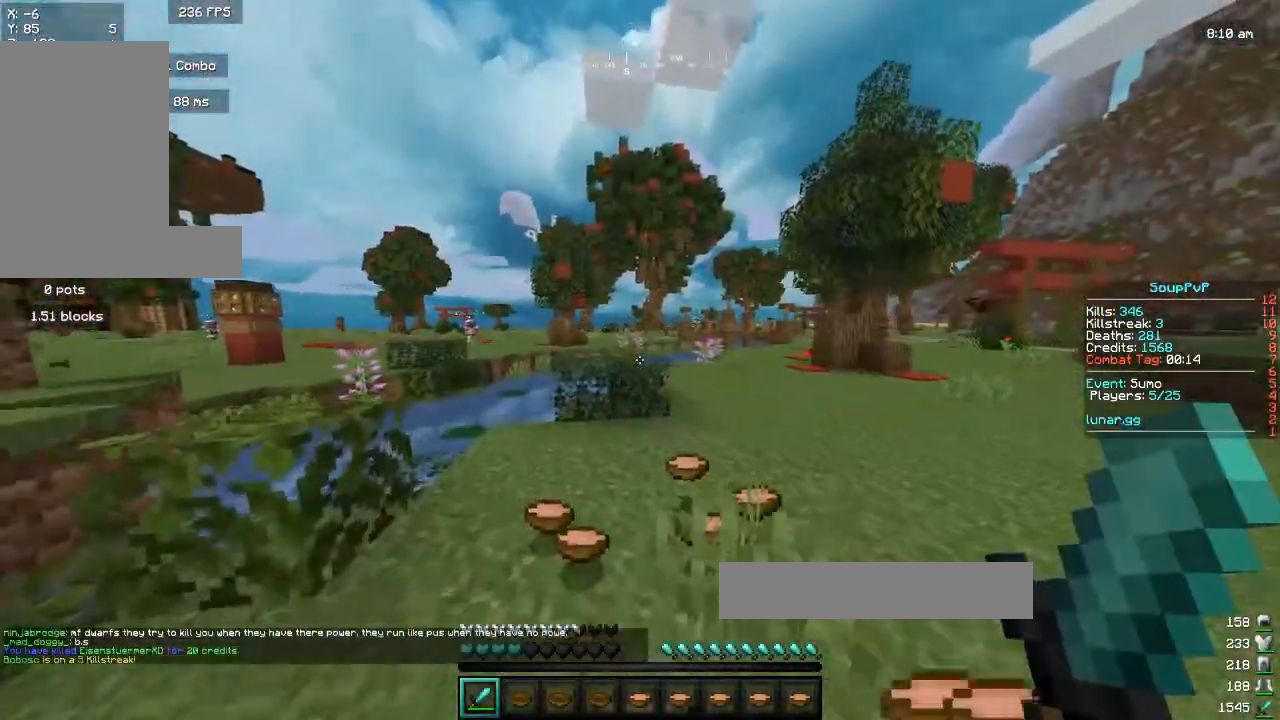
{"keys": ["a"], "mouse": [], "events": [[17, "d", "down"], [383, "d", "up"], [417, "a", "down"], [417, "w", "up"]]}